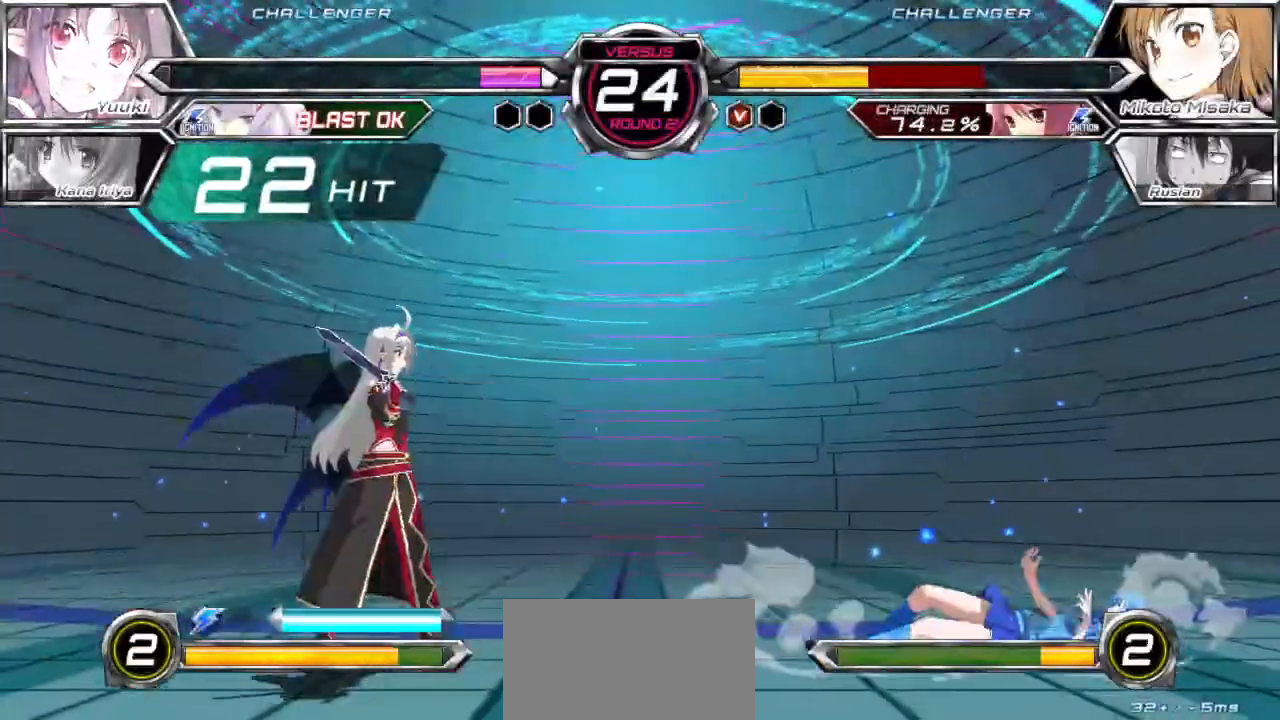
Gameplay with a controller (arcade stick); each line is a JSON object with the inputs held at the frame after it. "events" lists button and stick changes between this image and that frame as [ms after this image, input, new state], when the widget could be followed in between. Not read: L3 R3.
{"buttons": [], "left_stick": "down-right", "events": [[183, "left_stick", "right"], [317, "left_stick", "down-right"]]}
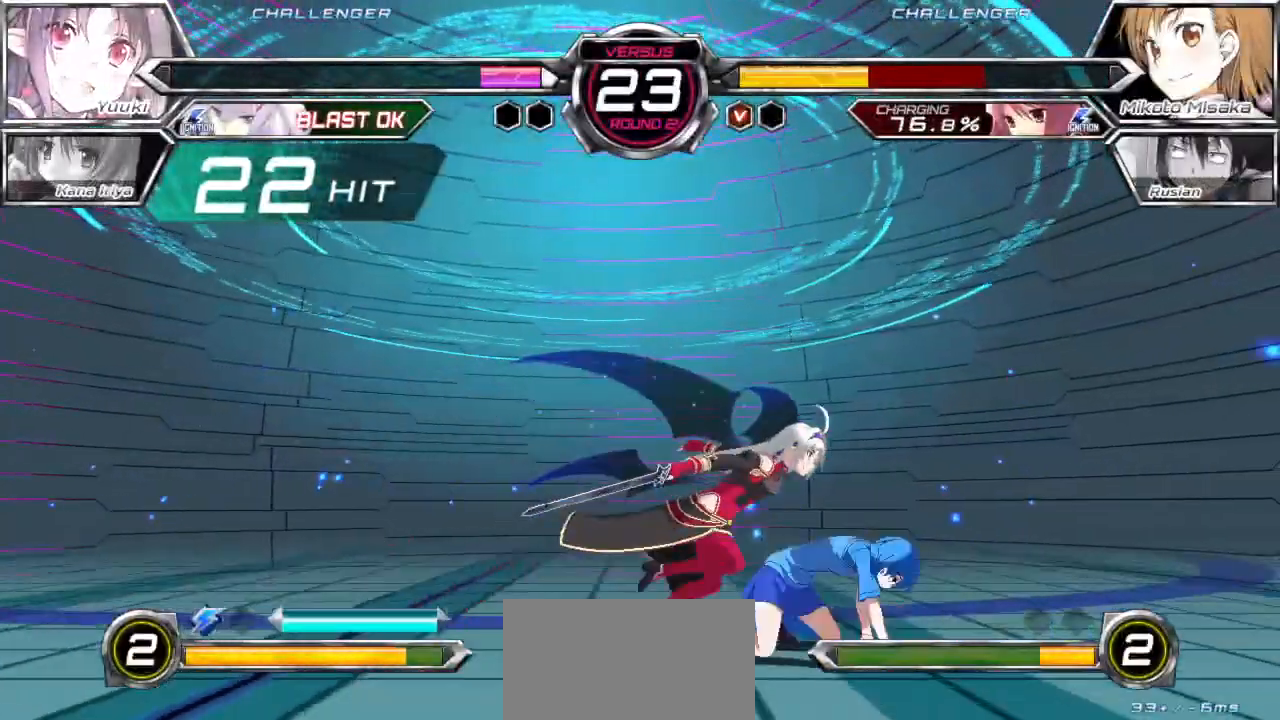
{"buttons": [], "left_stick": "right", "events": [[67, "CROSS", "down"], [150, "CROSS", "up"], [267, "CROSS", "down"], [350, "CROSS", "up"], [433, "left_stick", "right"]]}
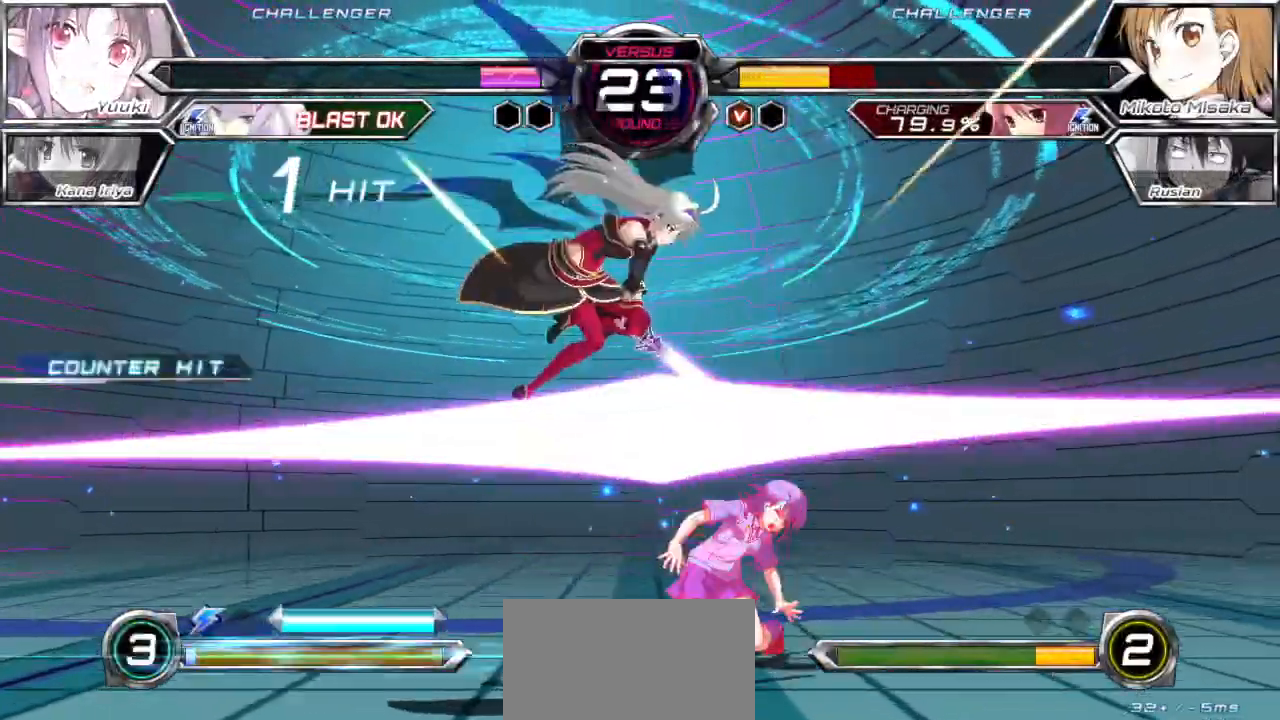
{"buttons": [], "left_stick": "down-right", "events": [[333, "left_stick", "down-right"]]}
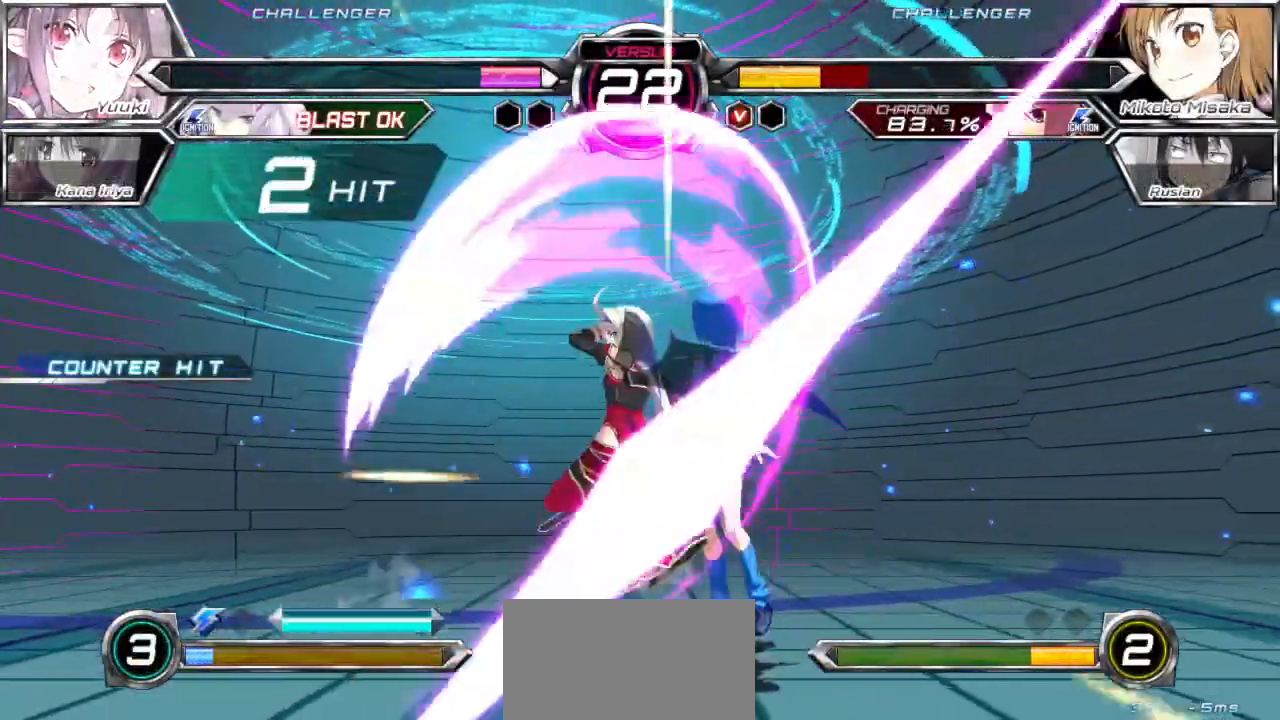
{"buttons": ["CROSS", "SQUARE"], "left_stick": "down-right", "events": [[300, "CROSS", "down"], [300, "SQUARE", "down"]]}
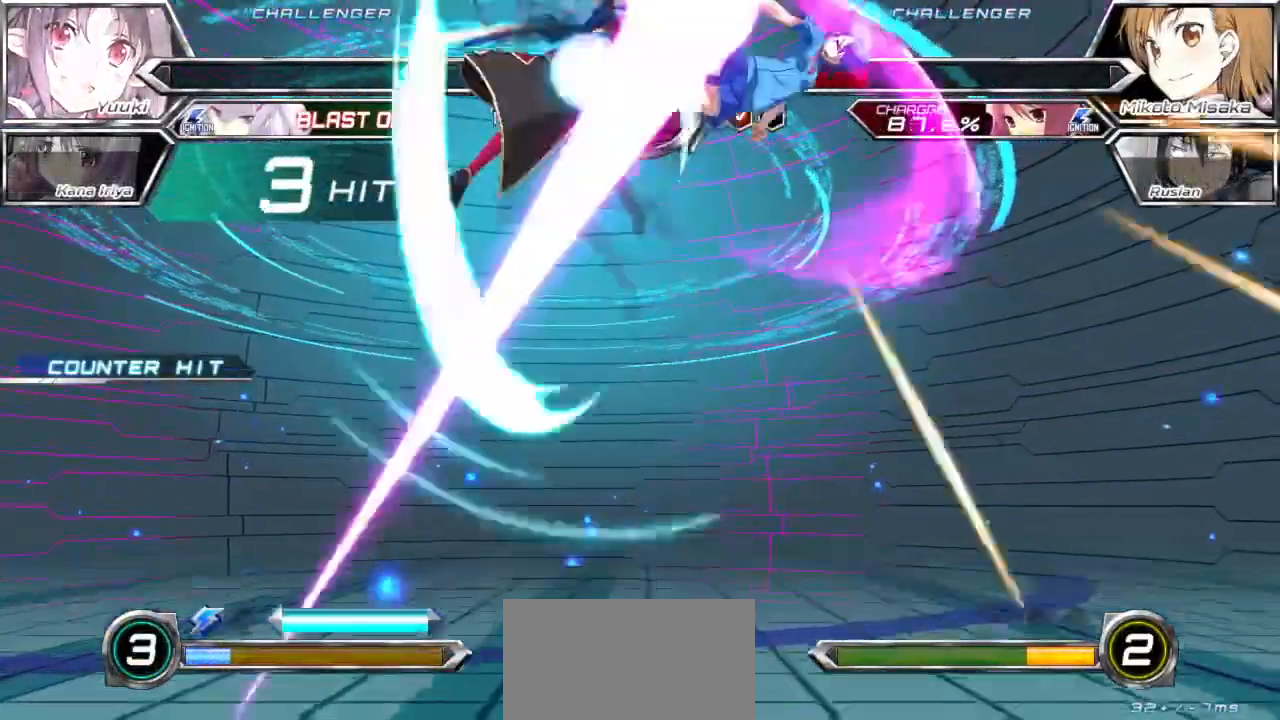
{"buttons": ["CROSS", "SQUARE"], "left_stick": "down-right", "events": []}
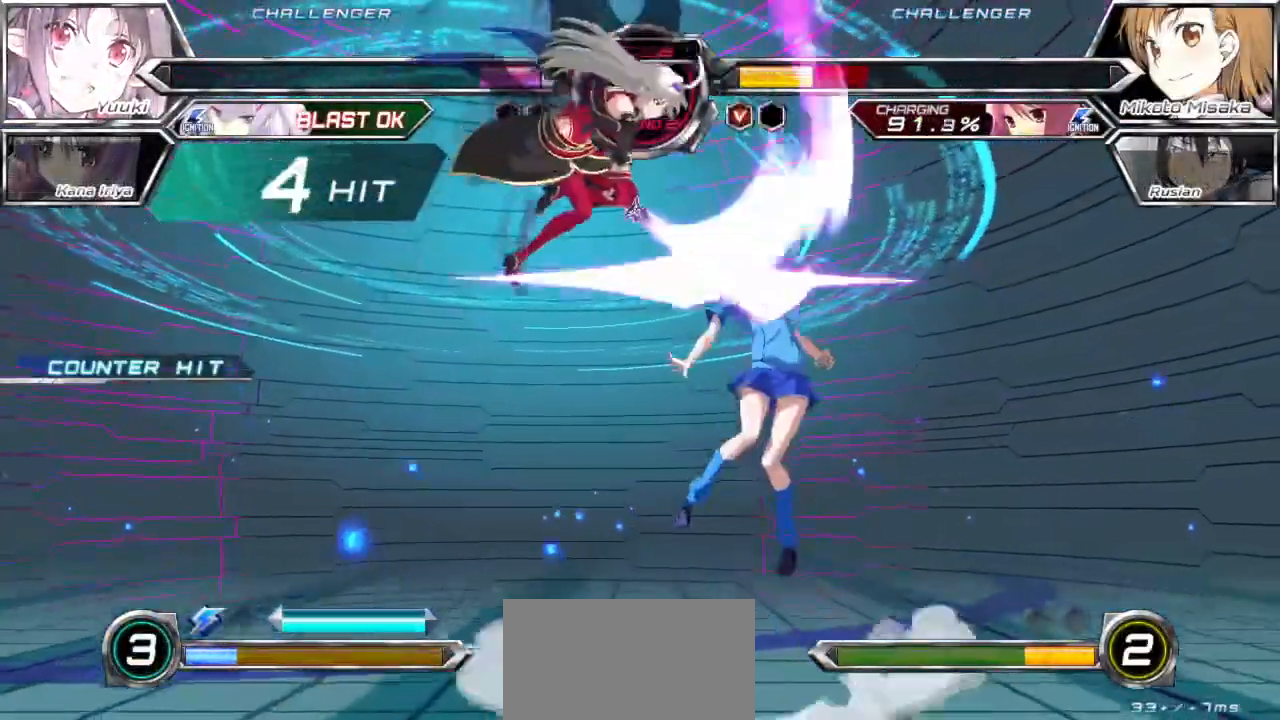
{"buttons": ["CROSS", "SQUARE"], "left_stick": "down-right", "events": []}
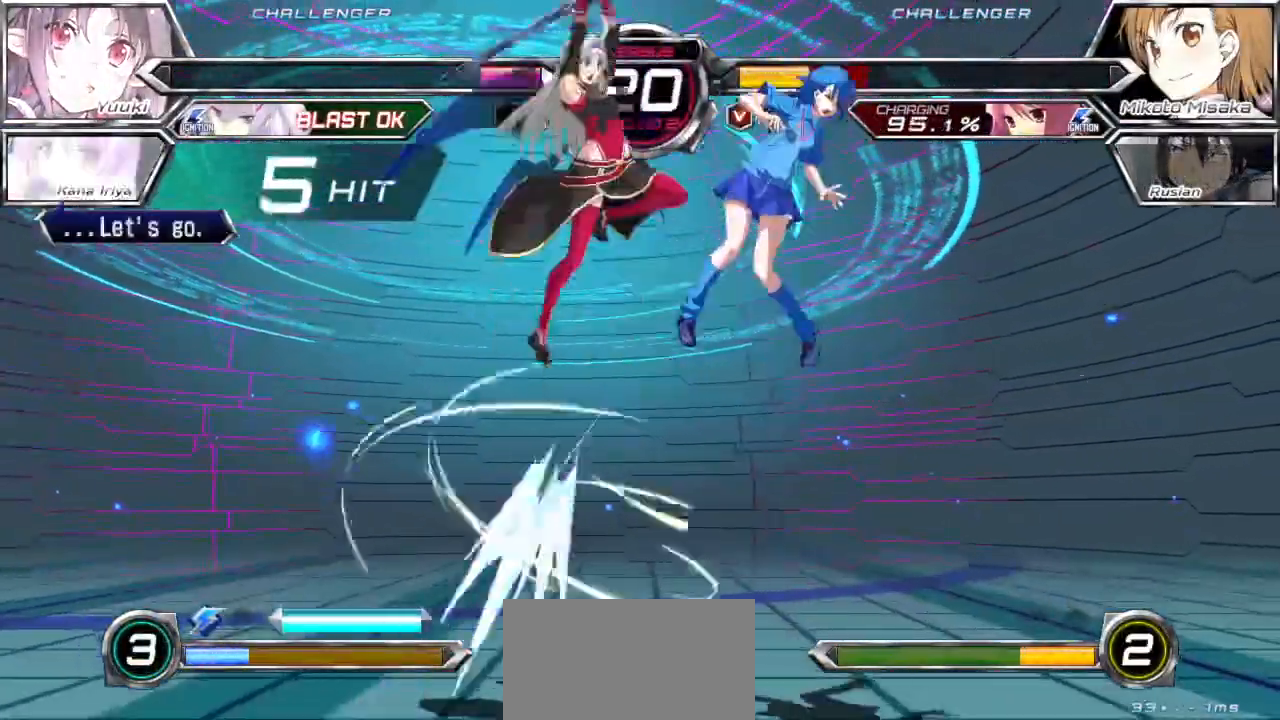
{"buttons": ["CROSS", "SQUARE"], "left_stick": "down-right", "events": []}
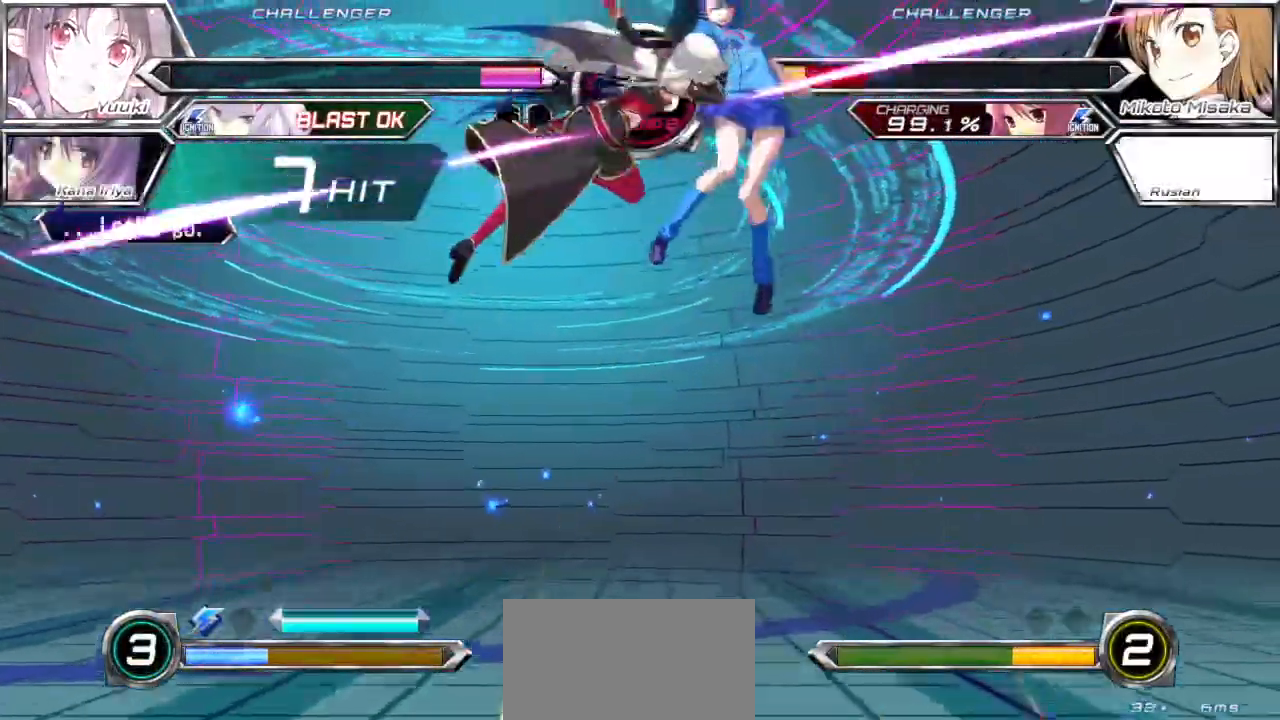
{"buttons": [], "left_stick": "down-right", "events": [[17, "CROSS", "up"], [17, "SQUARE", "up"], [100, "CROSS", "down"], [100, "SQUARE", "down"], [100, "TRIANGLE", "down"], [167, "SQUARE", "up"], [183, "CROSS", "up"], [183, "TRIANGLE", "up"], [250, "CROSS", "down"], [250, "SQUARE", "down"], [267, "TRIANGLE", "down"], [300, "CROSS", "up"], [317, "SQUARE", "up"], [317, "TRIANGLE", "up"], [383, "CROSS", "down"], [383, "SQUARE", "down"], [400, "TRIANGLE", "down"], [467, "CROSS", "up"], [467, "SQUARE", "up"], [467, "TRIANGLE", "up"]]}
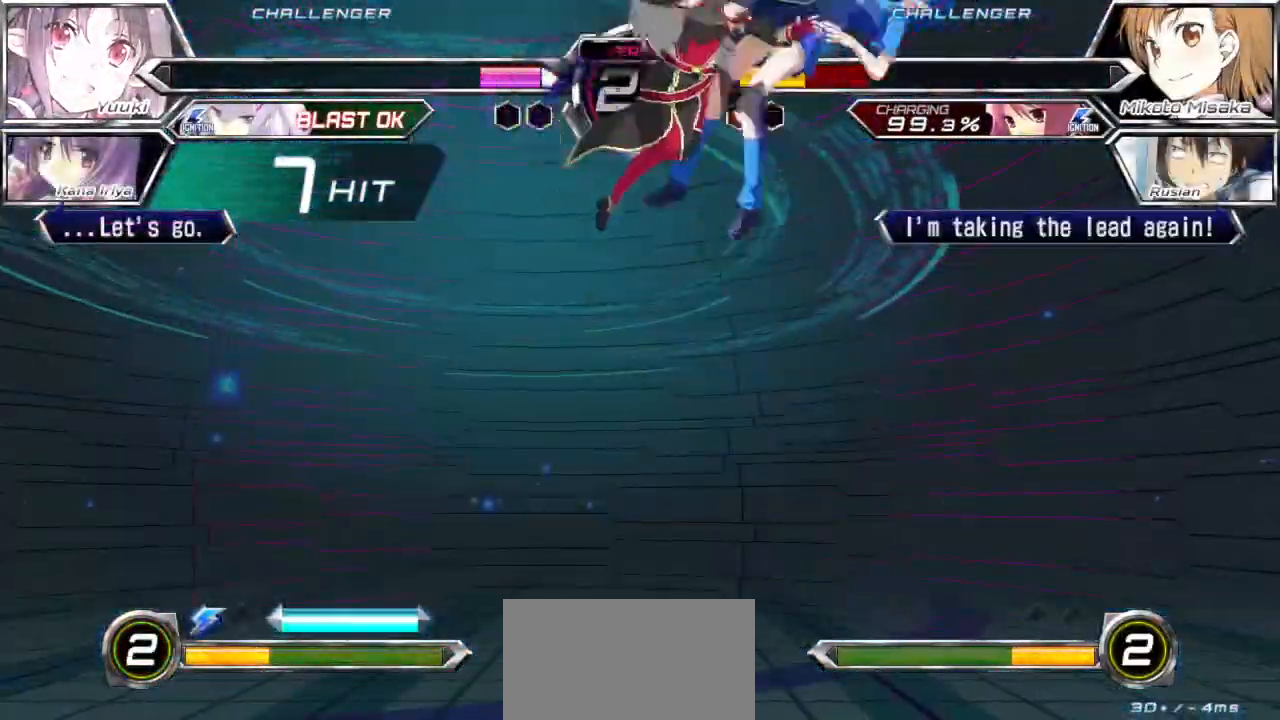
{"buttons": ["CROSS", "SQUARE", "TRIANGLE"], "left_stick": "down-right", "events": [[33, "CROSS", "down"], [33, "SQUARE", "down"], [50, "TRIANGLE", "down"], [117, "CROSS", "up"], [133, "SQUARE", "up"], [133, "TRIANGLE", "up"], [183, "CROSS", "down"], [183, "SQUARE", "down"], [200, "TRIANGLE", "down"], [267, "CROSS", "up"], [267, "SQUARE", "up"], [267, "TRIANGLE", "up"], [333, "CROSS", "down"], [333, "SQUARE", "down"], [333, "TRIANGLE", "down"], [400, "CROSS", "up"], [400, "SQUARE", "up"], [400, "TRIANGLE", "up"], [483, "CROSS", "down"], [483, "SQUARE", "down"], [483, "TRIANGLE", "down"]]}
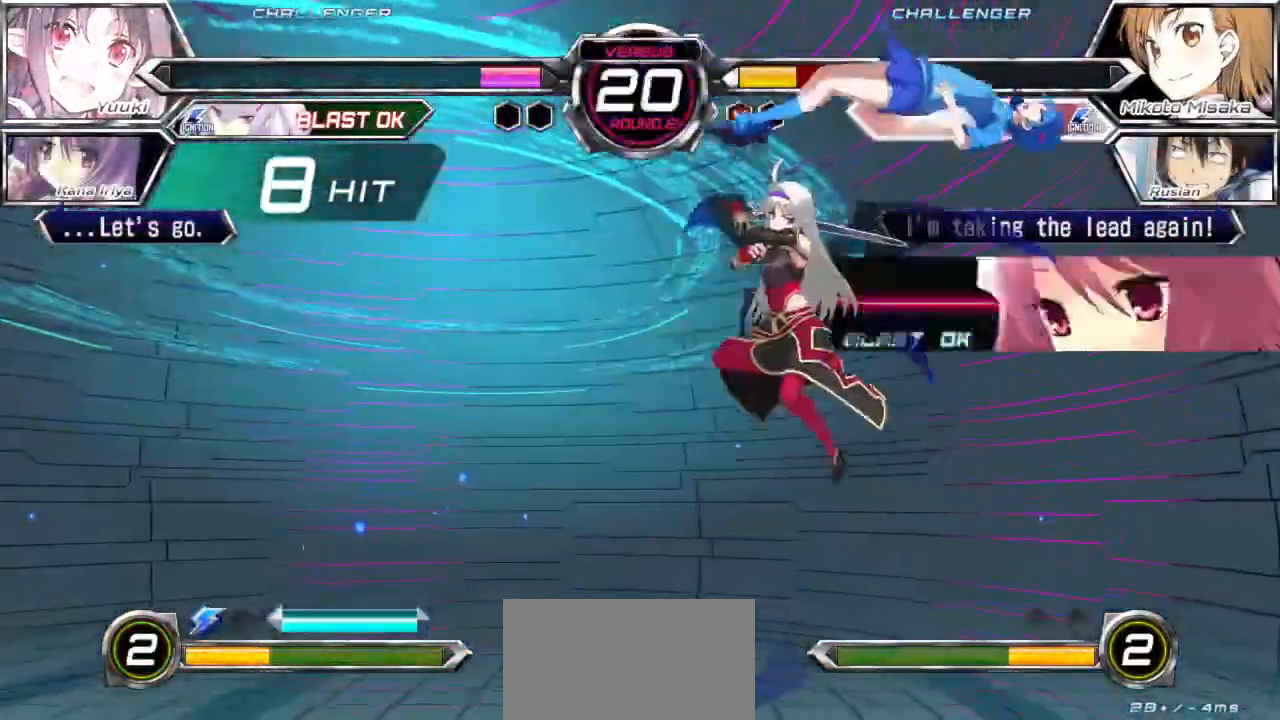
{"buttons": [], "left_stick": "down-right", "events": [[33, "CROSS", "up"], [33, "TRIANGLE", "up"], [50, "SQUARE", "up"], [117, "CROSS", "down"], [117, "TRIANGLE", "down"], [133, "SQUARE", "down"], [183, "CROSS", "up"], [183, "SQUARE", "up"], [183, "TRIANGLE", "up"], [267, "CROSS", "down"], [267, "SQUARE", "down"], [267, "TRIANGLE", "down"], [333, "CROSS", "up"], [333, "SQUARE", "up"], [333, "TRIANGLE", "up"], [417, "CROSS", "down"], [417, "SQUARE", "down"], [417, "TRIANGLE", "down"], [467, "CROSS", "up"], [467, "TRIANGLE", "up"], [483, "SQUARE", "up"]]}
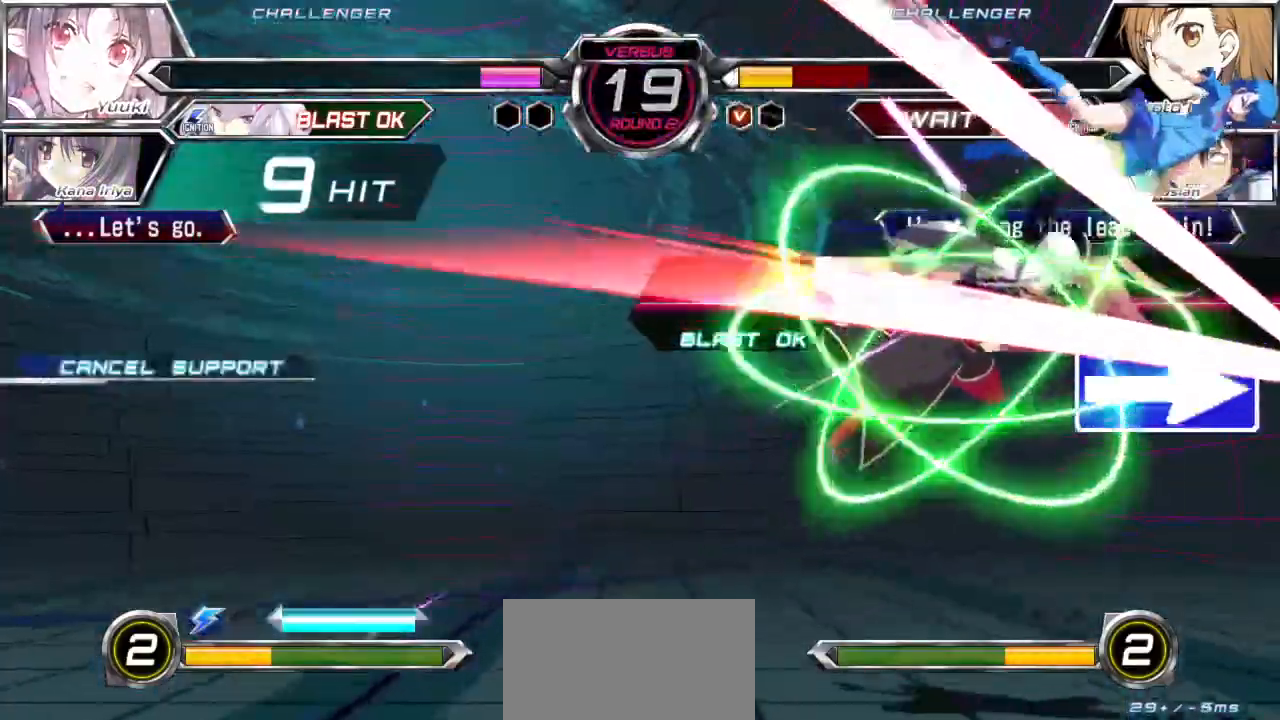
{"buttons": ["CROSS", "SQUARE", "TRIANGLE"], "left_stick": "down-right", "events": [[33, "CROSS", "down"], [33, "SQUARE", "down"], [33, "TRIANGLE", "down"], [117, "CROSS", "up"], [117, "SQUARE", "up"], [117, "TRIANGLE", "up"], [183, "CROSS", "down"], [183, "SQUARE", "down"], [183, "TRIANGLE", "down"], [250, "CROSS", "up"], [250, "SQUARE", "up"], [250, "TRIANGLE", "up"], [317, "CROSS", "down"], [333, "SQUARE", "down"], [333, "TRIANGLE", "down"], [383, "CROSS", "up"], [383, "TRIANGLE", "up"], [400, "SQUARE", "up"], [467, "CROSS", "down"], [467, "SQUARE", "down"], [467, "TRIANGLE", "down"]]}
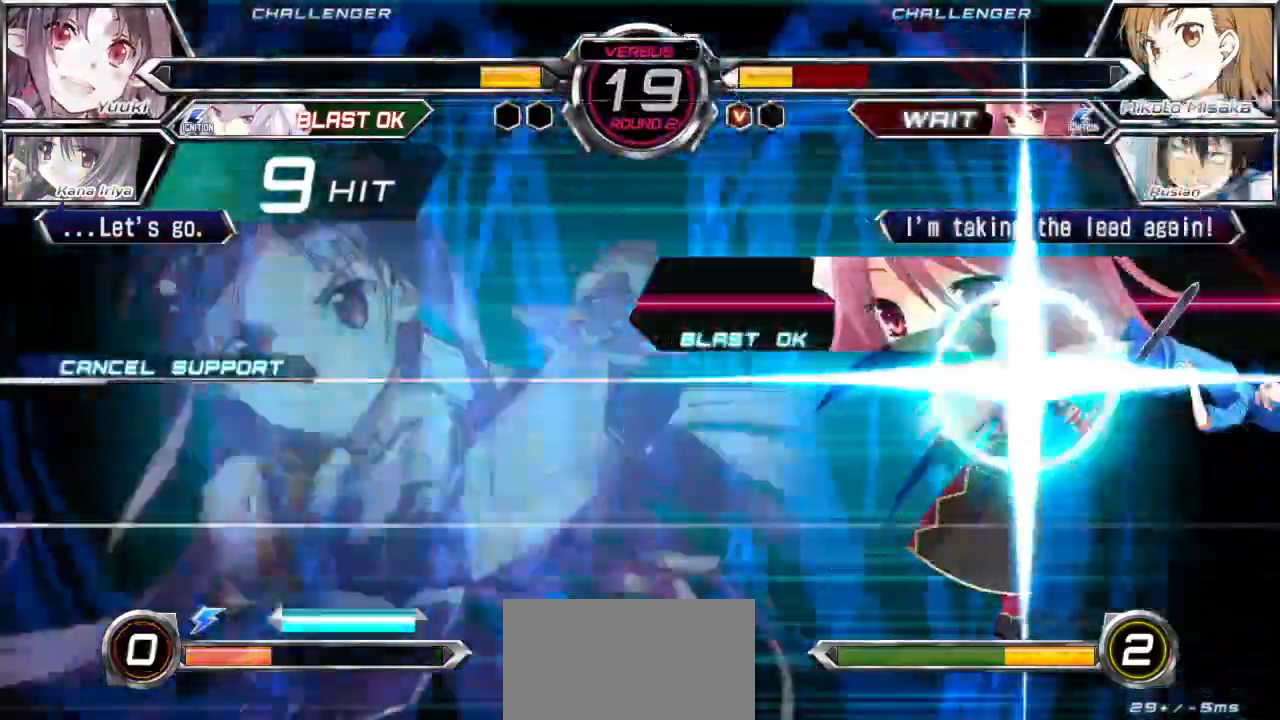
{"buttons": [], "left_stick": "center"}